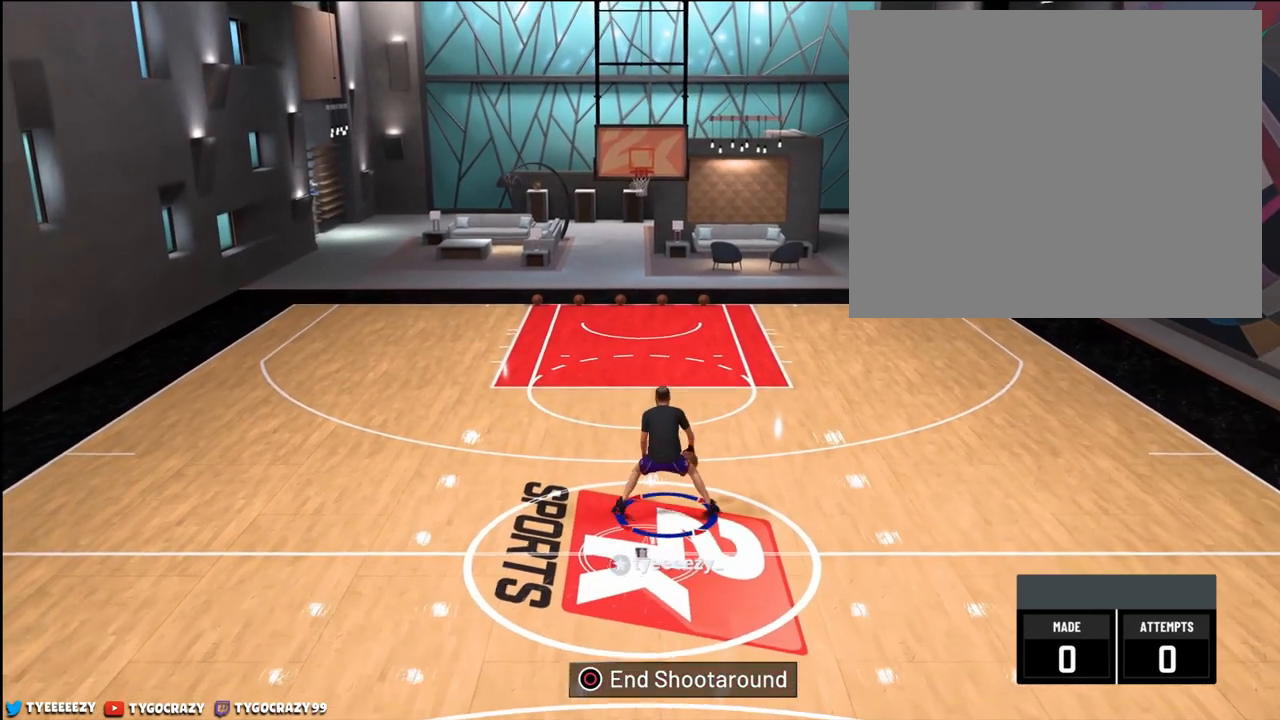
Gameplay with a controller (PlayStation layout); each line is a JSON object with the inputs held at the frame after it. "events" lists button and stick changes between this image and that frame as [ms after this image, input, new state], when the widget could be followed in between.
{"buttons": [], "left_stick": "center", "right_stick": "left", "events": [[50, "left_stick", "center"], [150, "right_stick", "center"], [183, "left_stick", "up-right"], [417, "right_stick", "left"], [433, "left_stick", "center"]]}
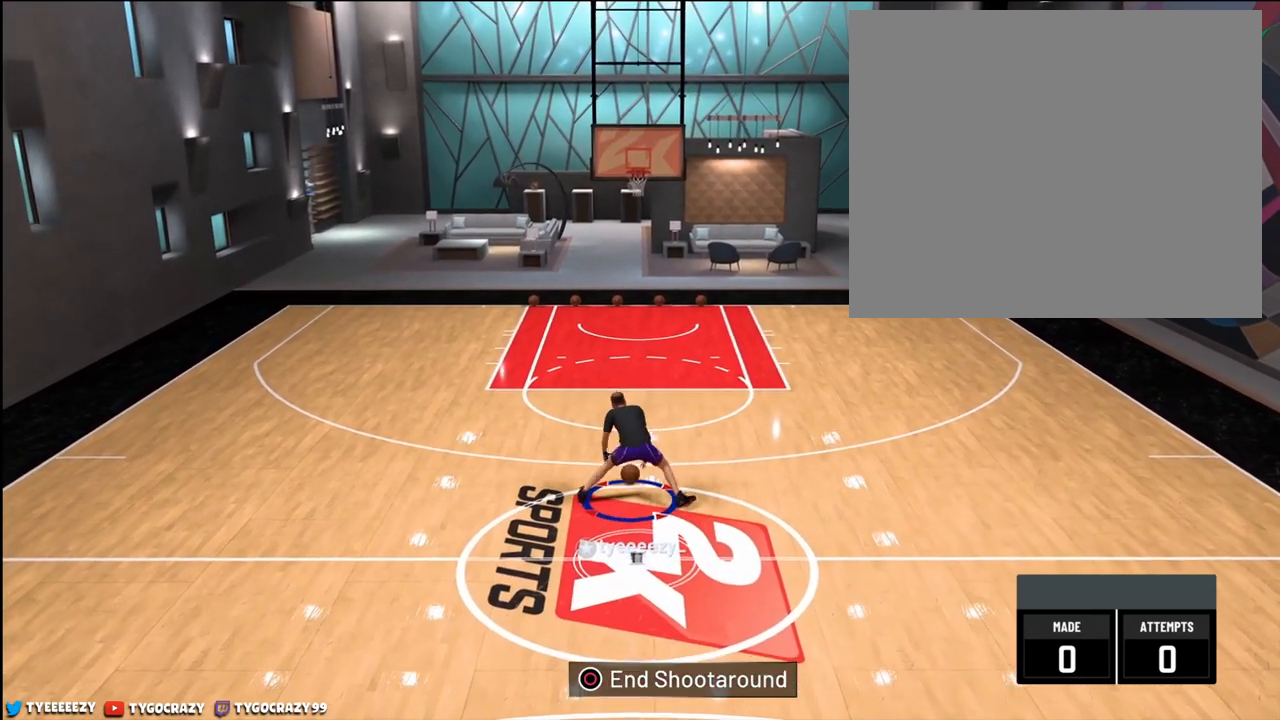
{"buttons": [], "left_stick": "center", "right_stick": "center", "events": [[34, "left_stick", "left"], [117, "right_stick", "center"], [384, "left_stick", "center"]]}
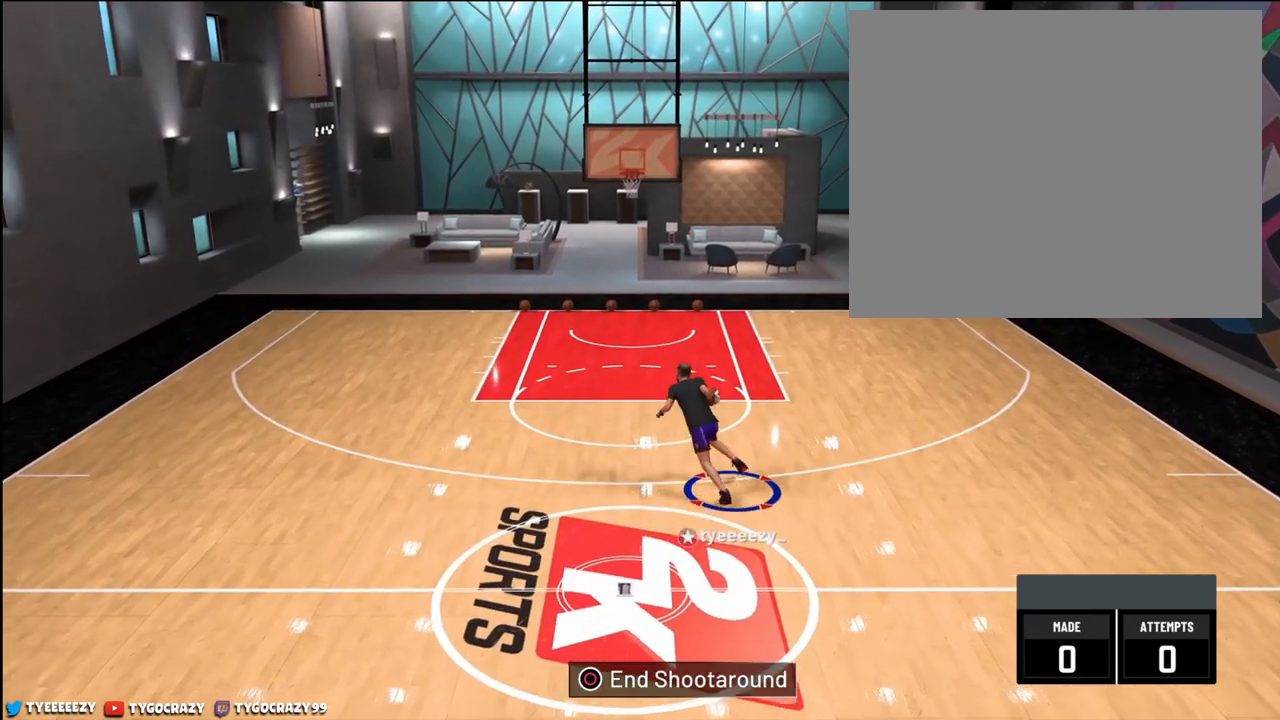
{"buttons": ["R2"], "left_stick": "center", "right_stick": "center", "events": [[334, "R2", "down"], [367, "right_stick", "down"], [467, "right_stick", "center"]]}
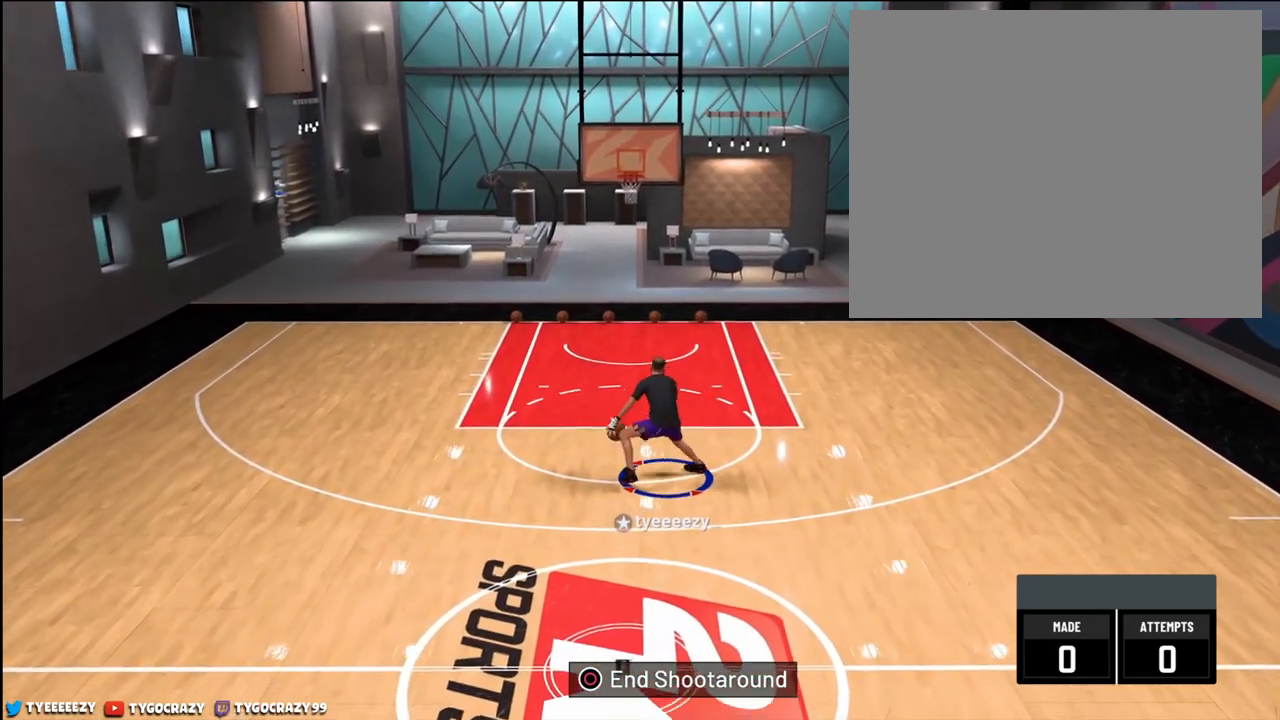
{"buttons": ["R2"], "left_stick": "center", "right_stick": "center", "events": []}
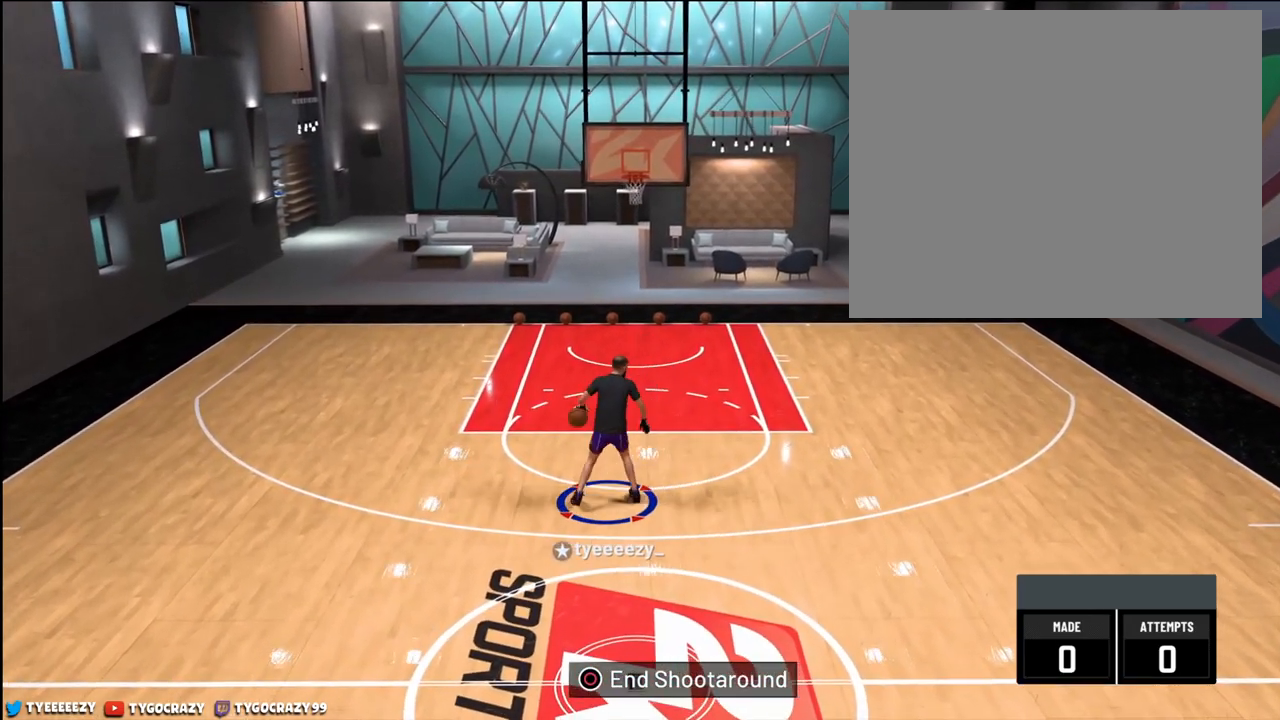
{"buttons": [], "left_stick": "center", "right_stick": "center", "events": [[467, "R2", "up"]]}
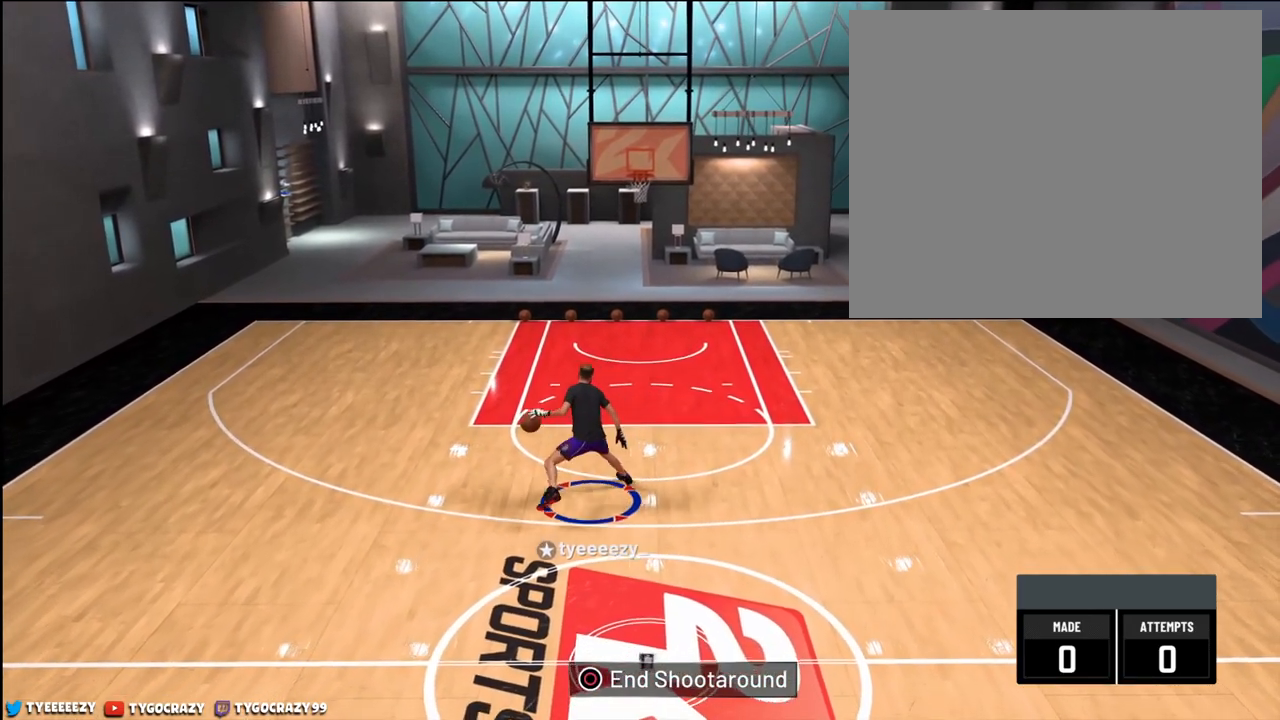
{"buttons": [], "left_stick": "up-right", "right_stick": "center", "events": [[301, "right_stick", "right"], [417, "right_stick", "center"], [468, "left_stick", "up-right"]]}
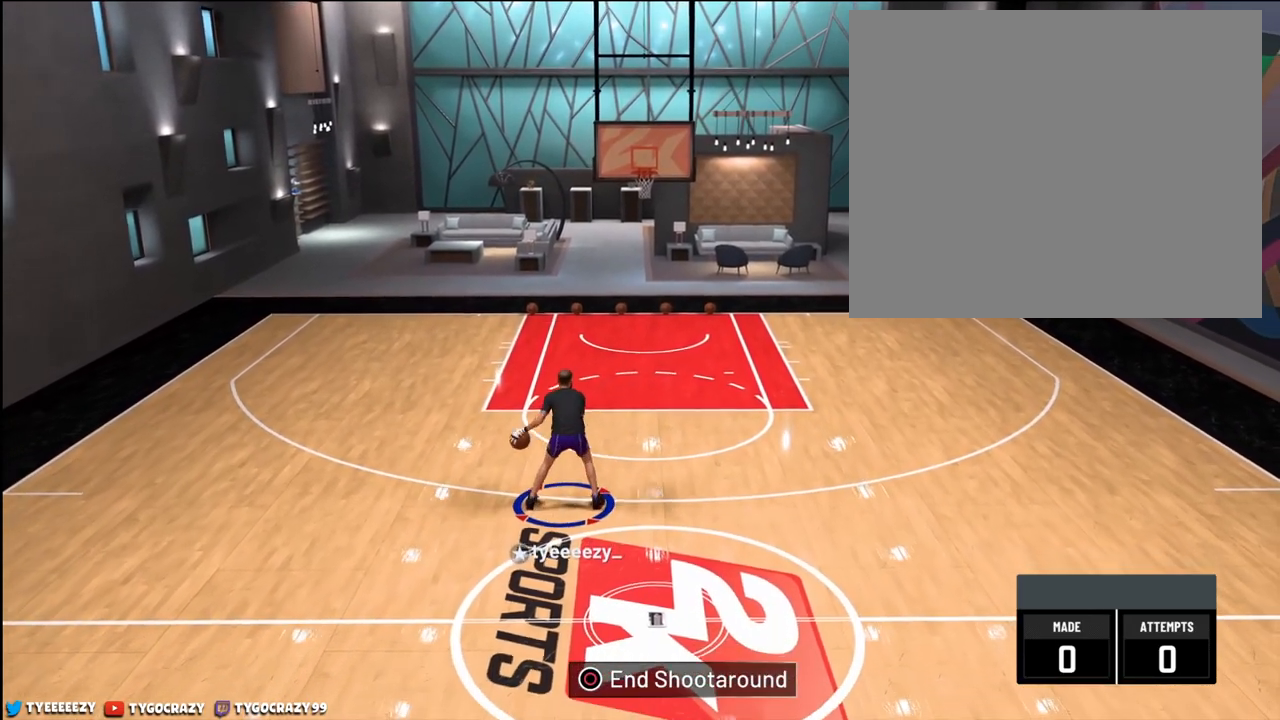
{"buttons": [], "left_stick": "up-left", "right_stick": "center", "events": [[183, "left_stick", "center"], [217, "right_stick", "down-left"], [317, "left_stick", "up-left"], [350, "right_stick", "center"]]}
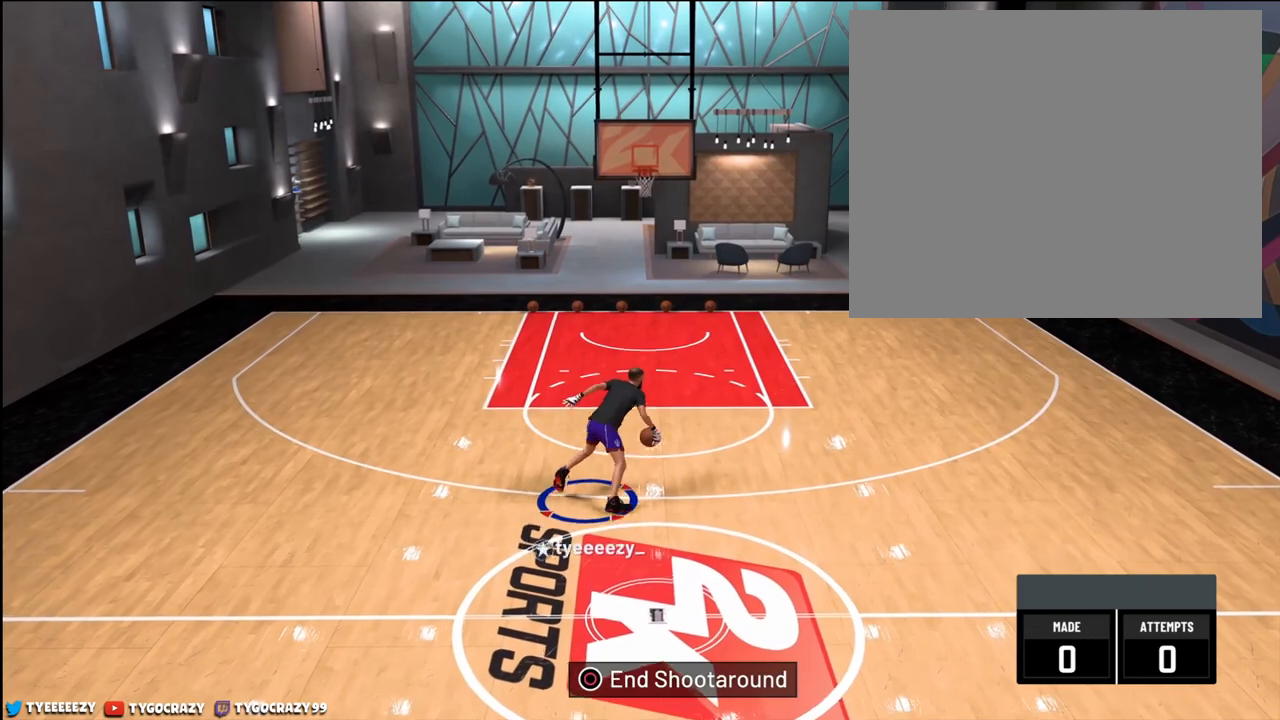
{"buttons": [], "left_stick": "center", "right_stick": "center", "events": [[167, "left_stick", "center"], [234, "right_stick", "up-right"], [301, "left_stick", "up-right"], [301, "right_stick", "center"], [367, "left_stick", "center"]]}
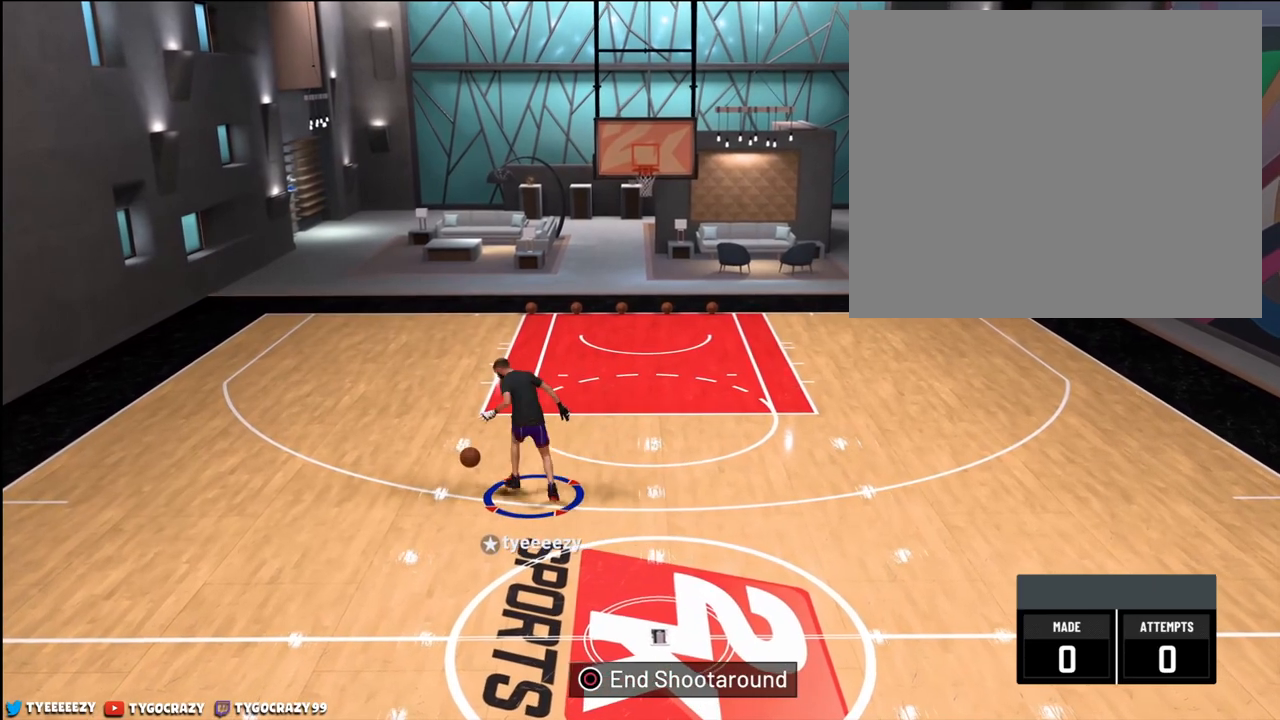
{"buttons": [], "left_stick": "center", "right_stick": "center", "events": [[200, "right_stick", "left"], [300, "right_stick", "center"]]}
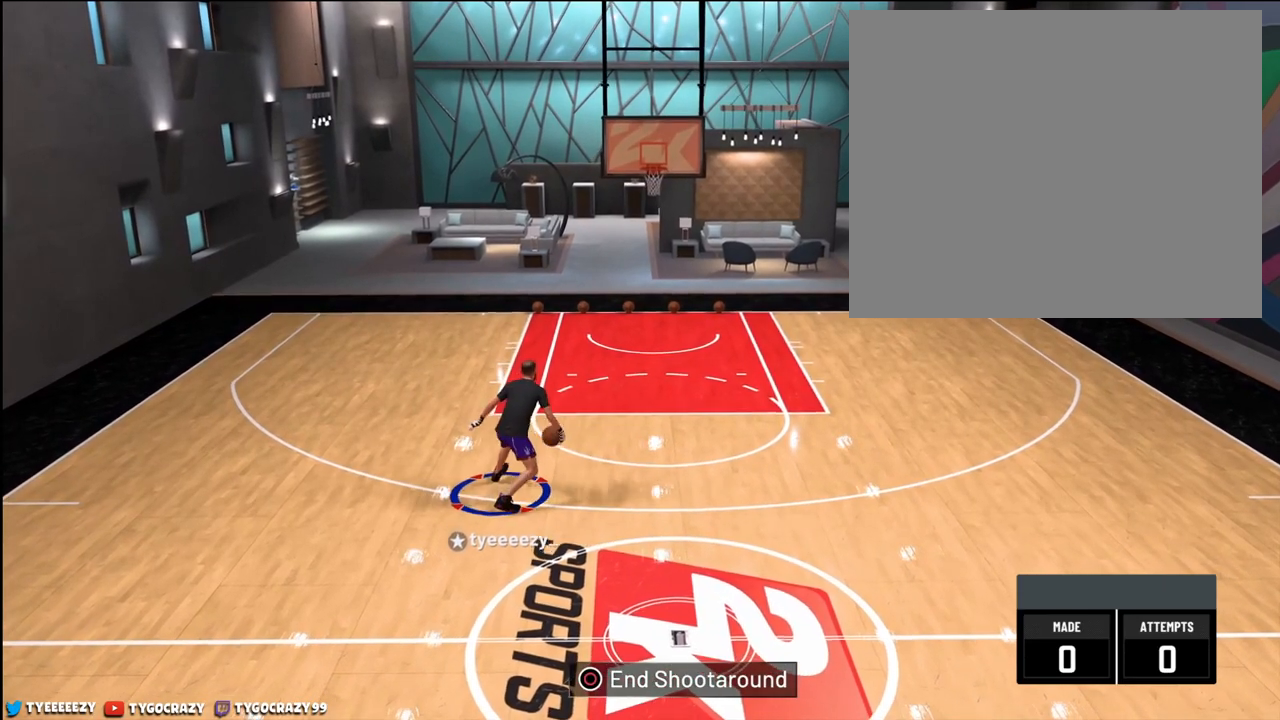
{"buttons": [], "left_stick": "center", "right_stick": "up-right", "events": [[134, "right_stick", "up-right"]]}
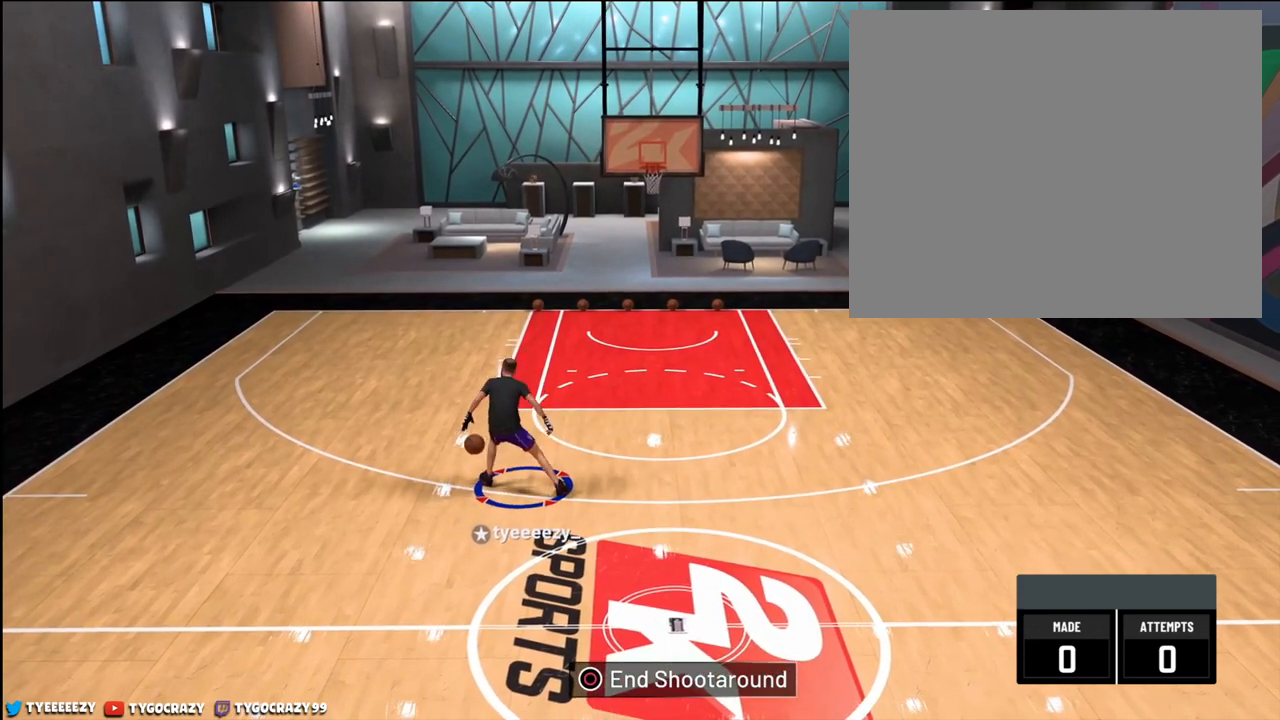
{"buttons": ["R2"], "left_stick": "down-left", "right_stick": "center", "events": [[283, "left_stick", "down-left"], [300, "right_stick", "center"], [434, "R2", "down"]]}
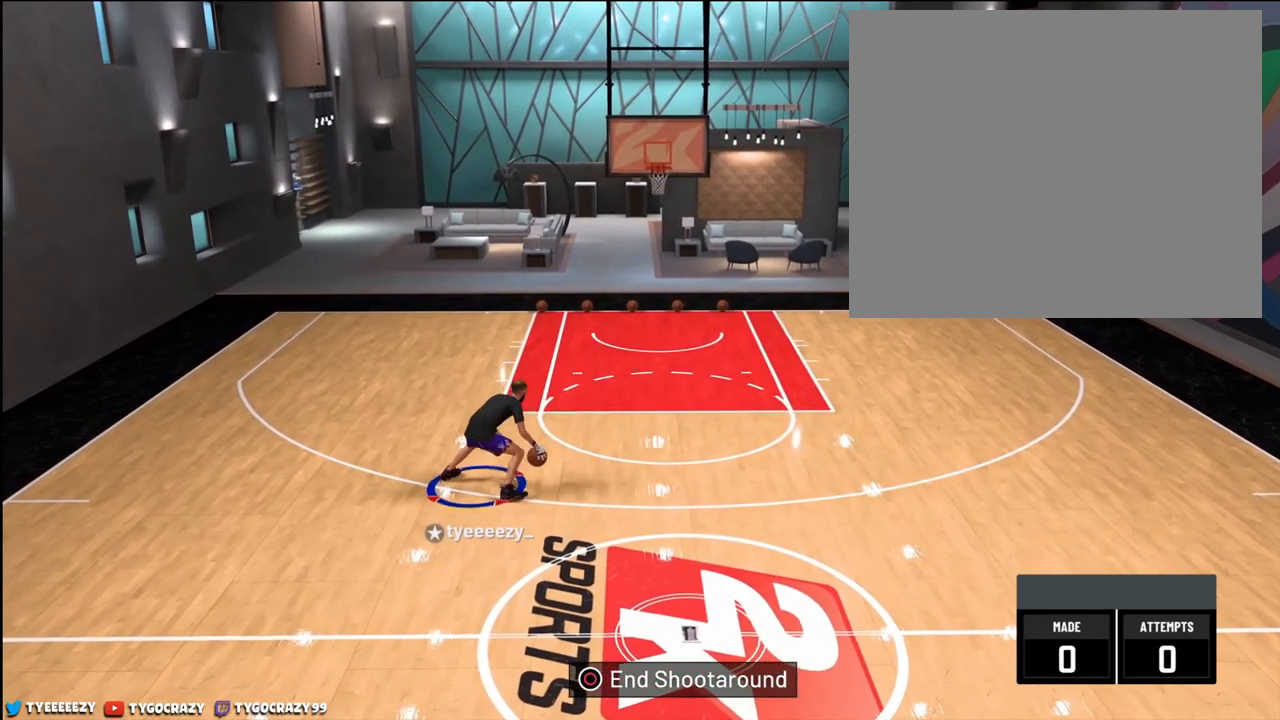
{"buttons": ["R2"], "left_stick": "right", "right_stick": "center", "events": [[184, "left_stick", "down-right"], [384, "left_stick", "right"]]}
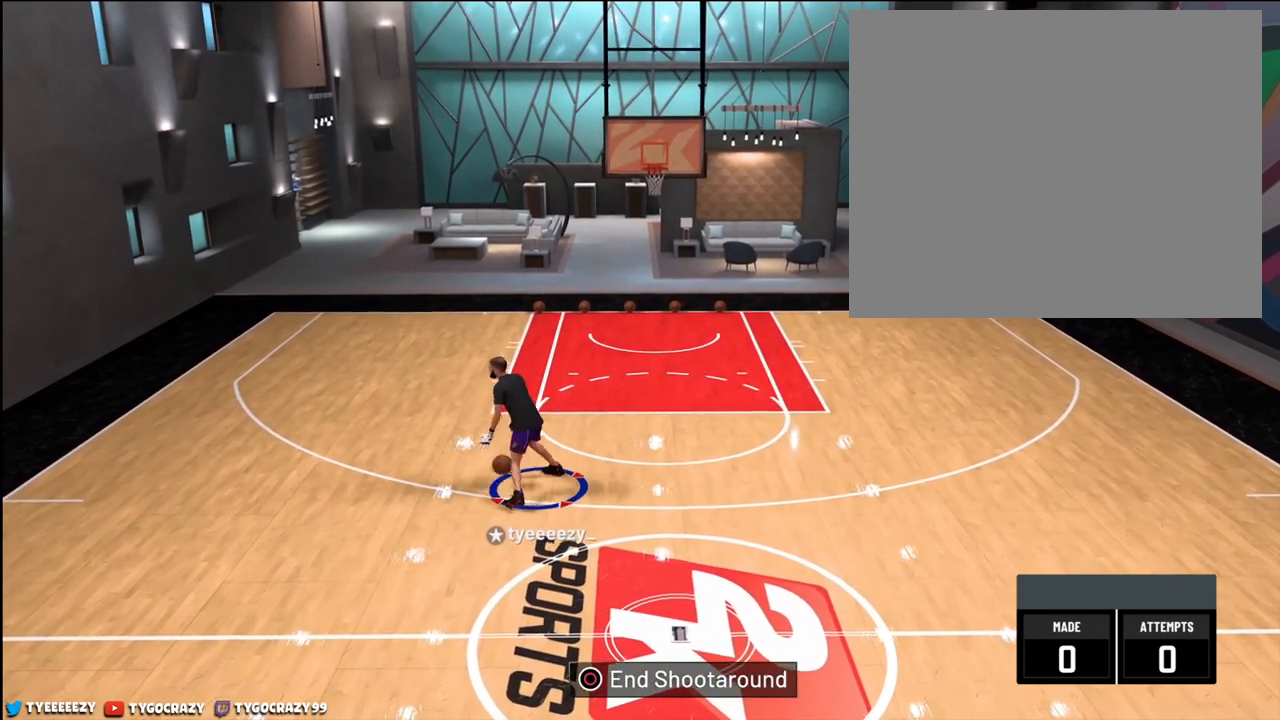
{"buttons": [], "left_stick": "up-right", "right_stick": "center", "events": [[50, "left_stick", "up-right"], [100, "R2", "up"], [133, "right_stick", "down-right"], [217, "right_stick", "center"]]}
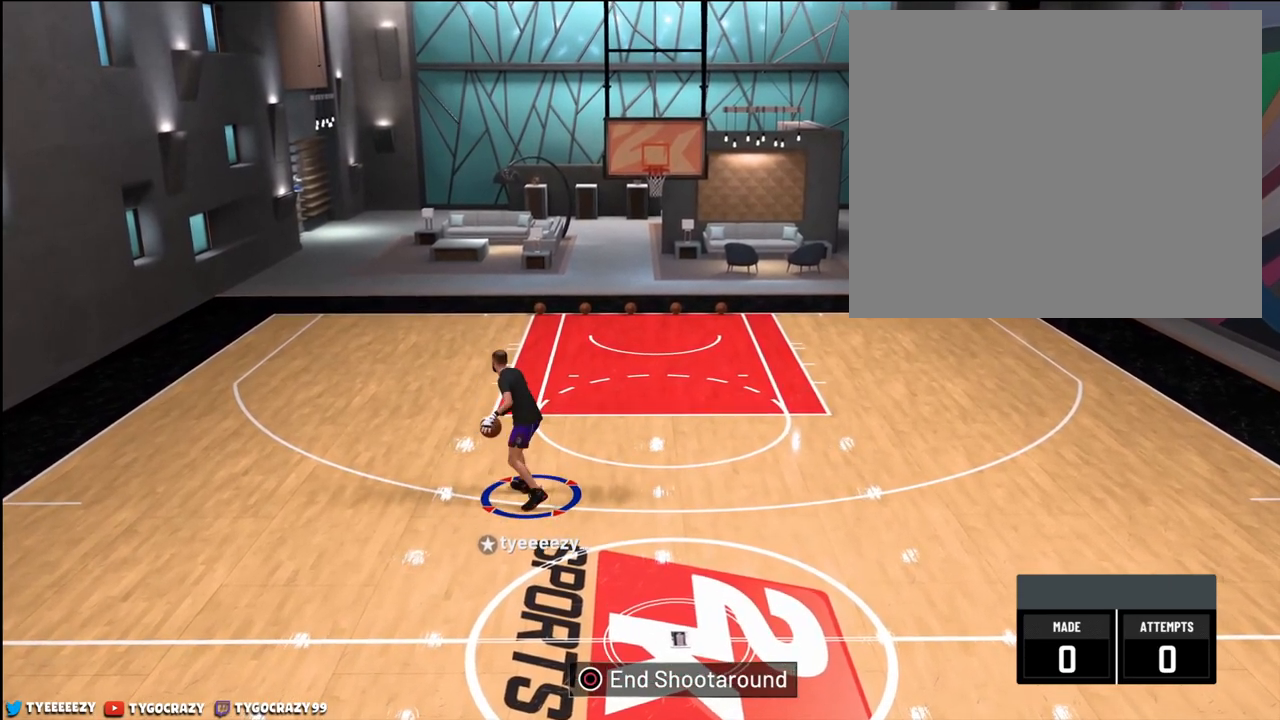
{"buttons": ["R2"], "left_stick": "down-right", "right_stick": "center", "events": [[50, "left_stick", "center"], [351, "left_stick", "down-right"], [384, "R2", "down"]]}
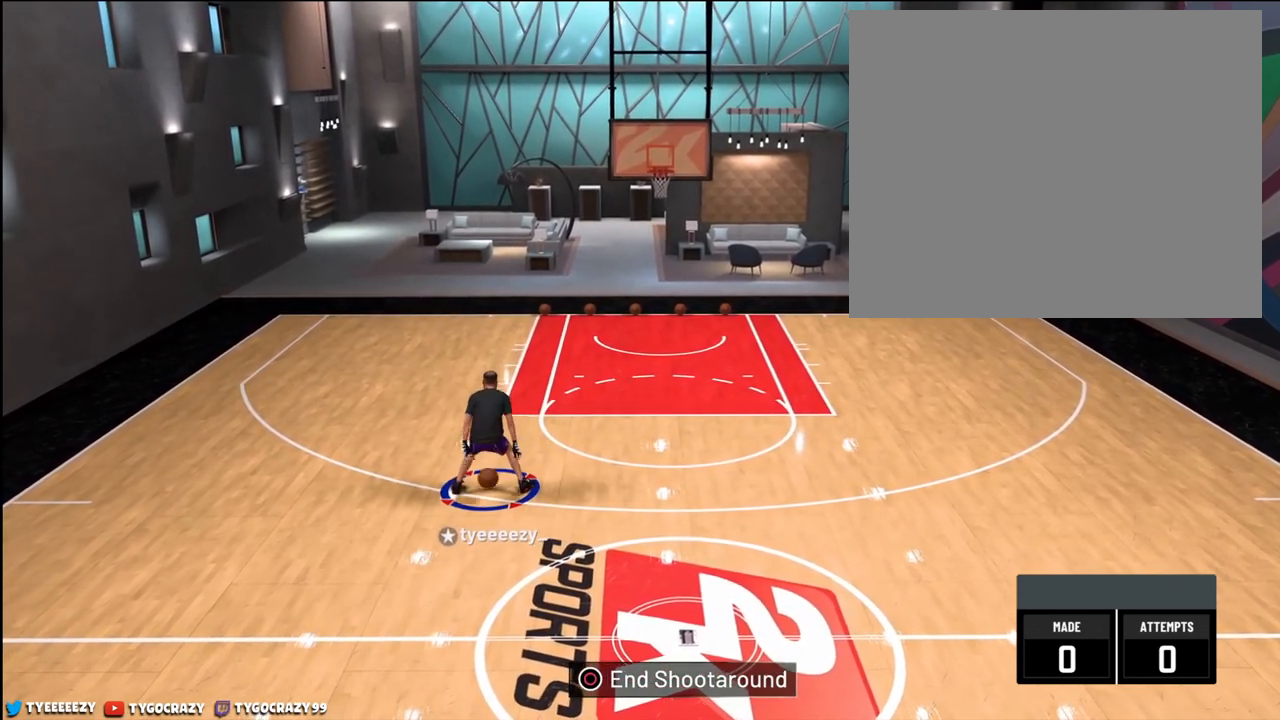
{"buttons": ["R2"], "left_stick": "down-right", "right_stick": "center", "events": []}
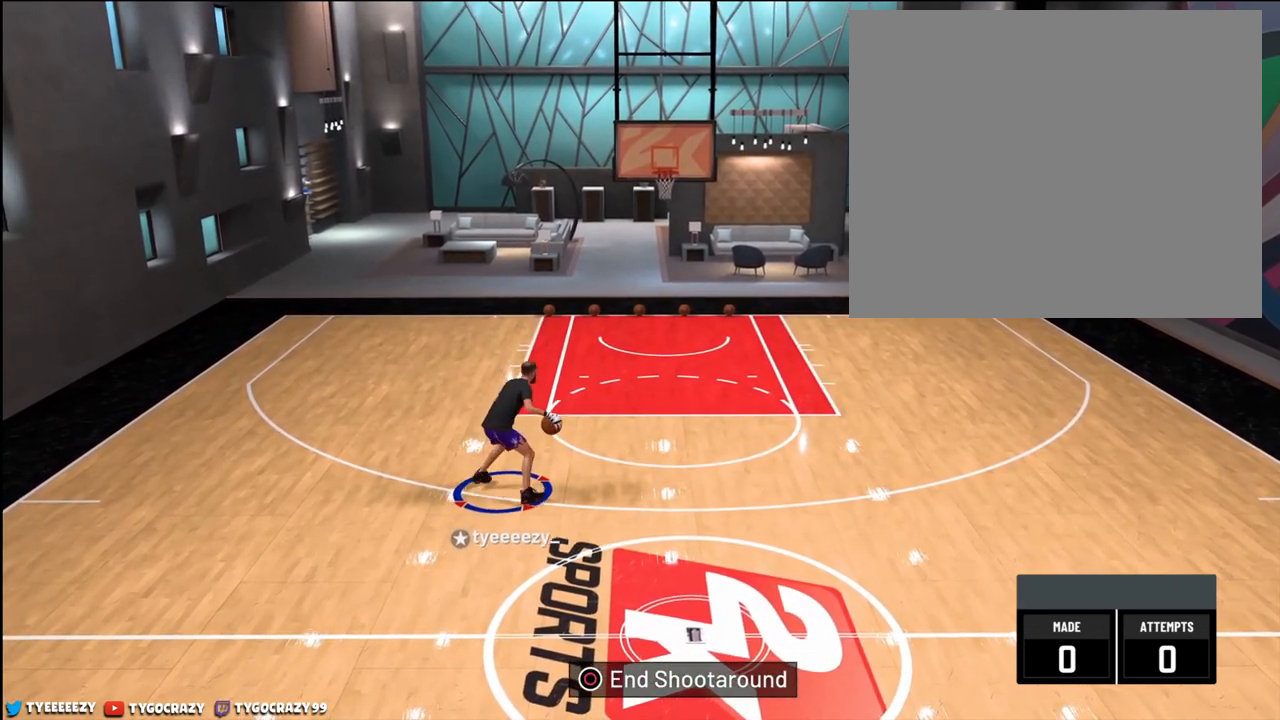
{"buttons": ["R2"], "left_stick": "down-right", "right_stick": "center", "events": [[367, "right_stick", "left"], [484, "right_stick", "center"]]}
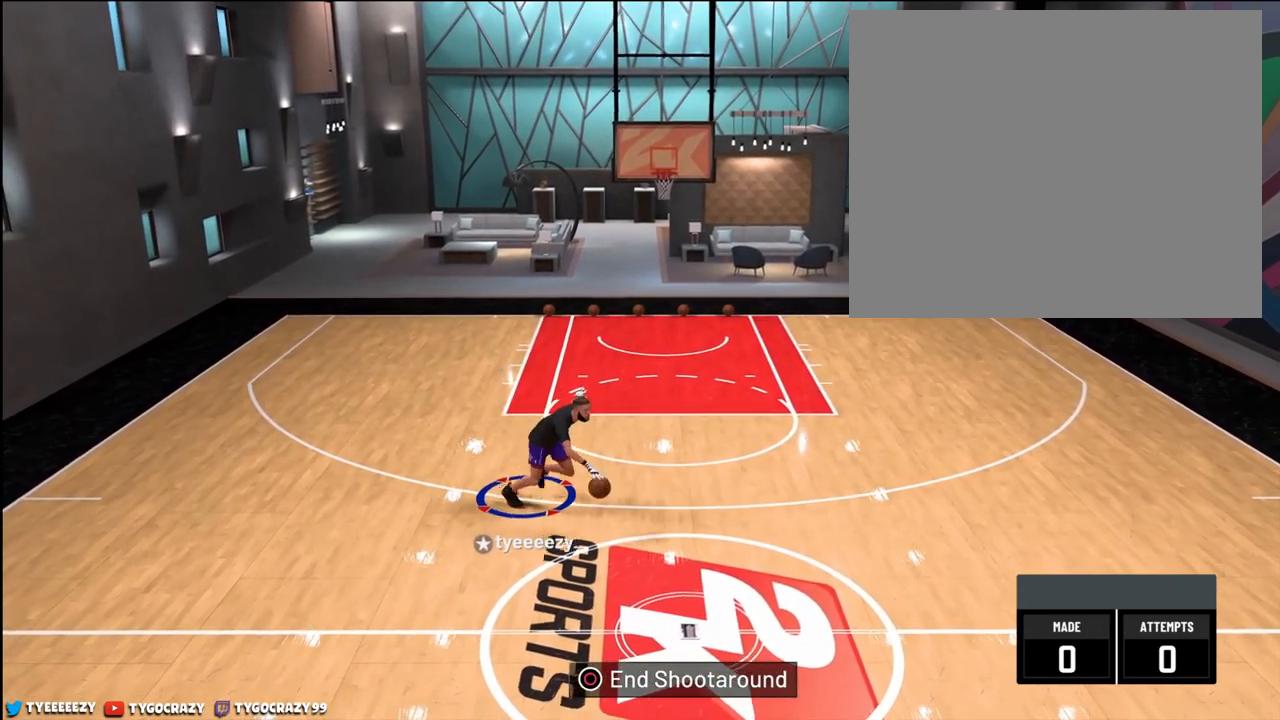
{"buttons": [], "left_stick": "center", "right_stick": "center", "events": [[33, "left_stick", "center"], [167, "R2", "up"]]}
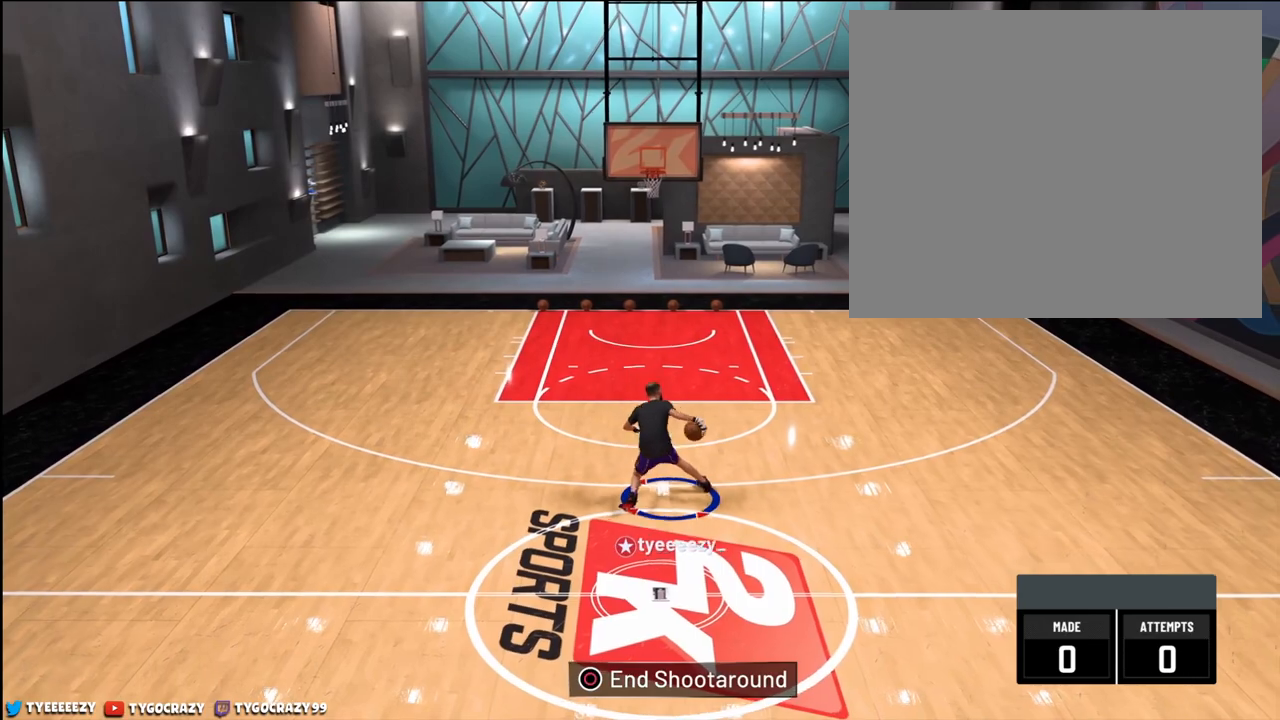
{"buttons": [], "left_stick": "center", "right_stick": "center", "events": []}
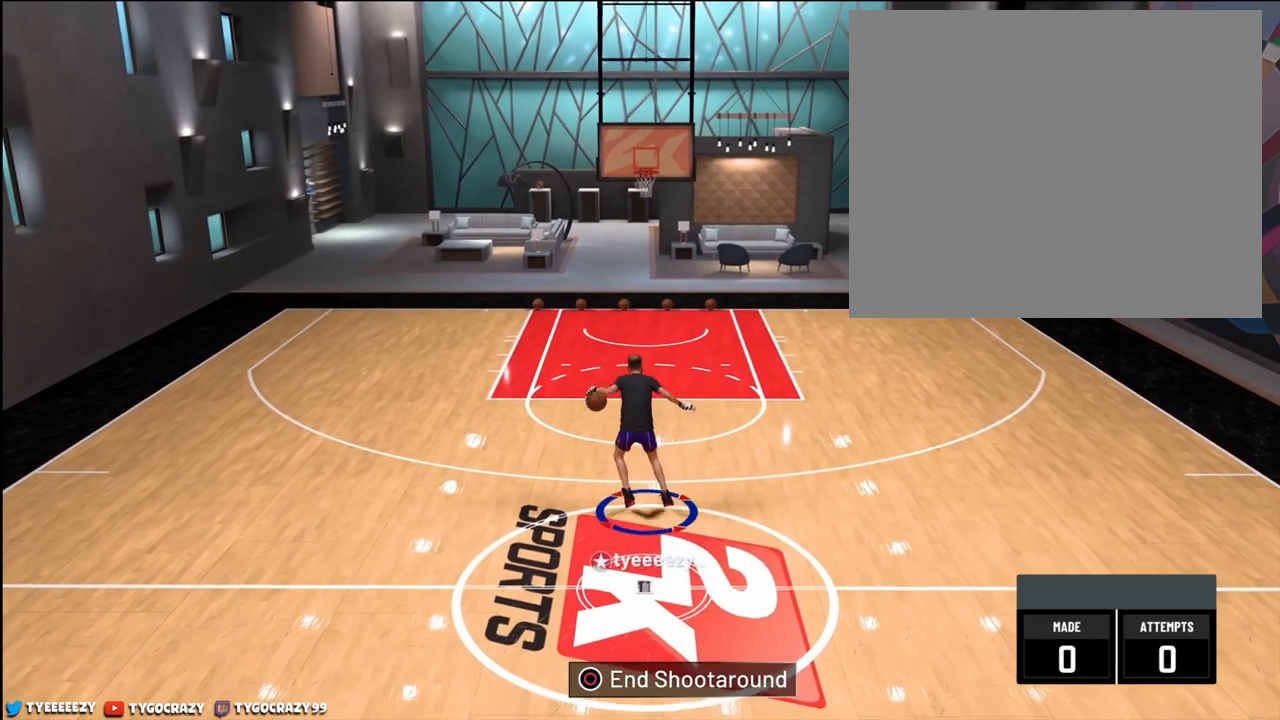
{"buttons": [], "left_stick": "center", "right_stick": "center", "events": []}
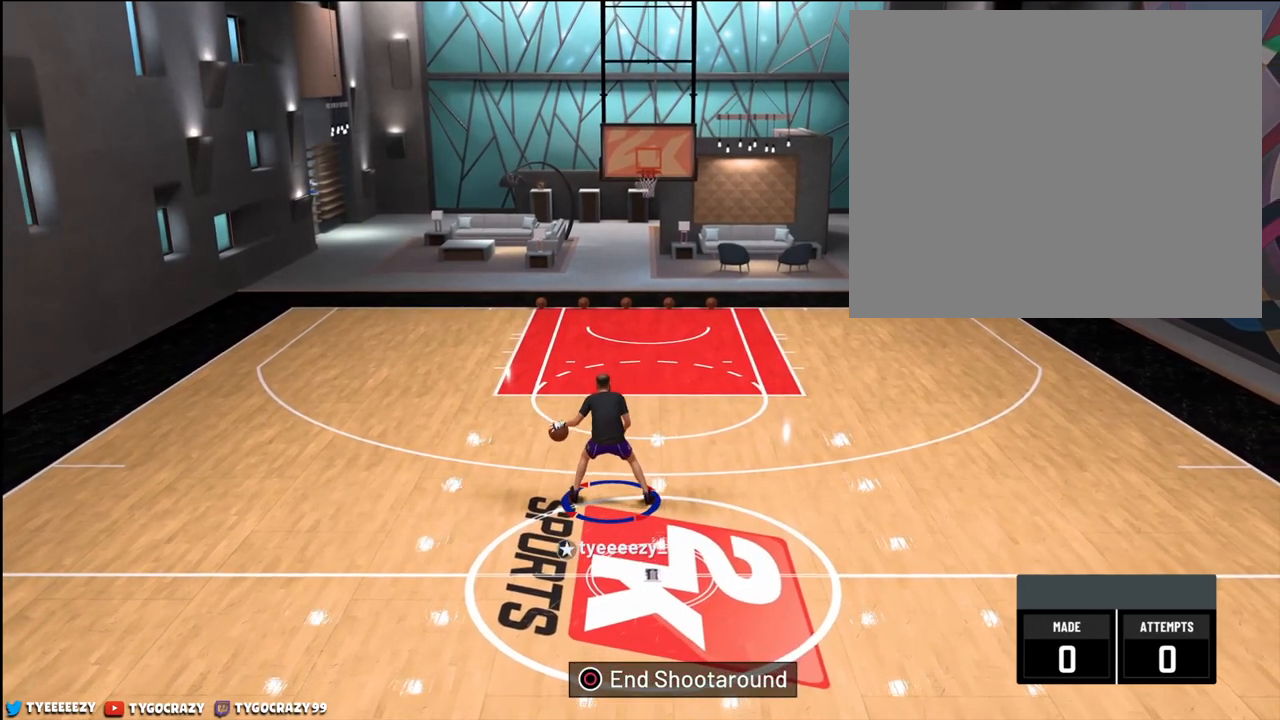
{"buttons": [], "left_stick": "up-right", "right_stick": "center", "events": [[251, "right_stick", "right"], [417, "right_stick", "center"], [434, "left_stick", "up-right"]]}
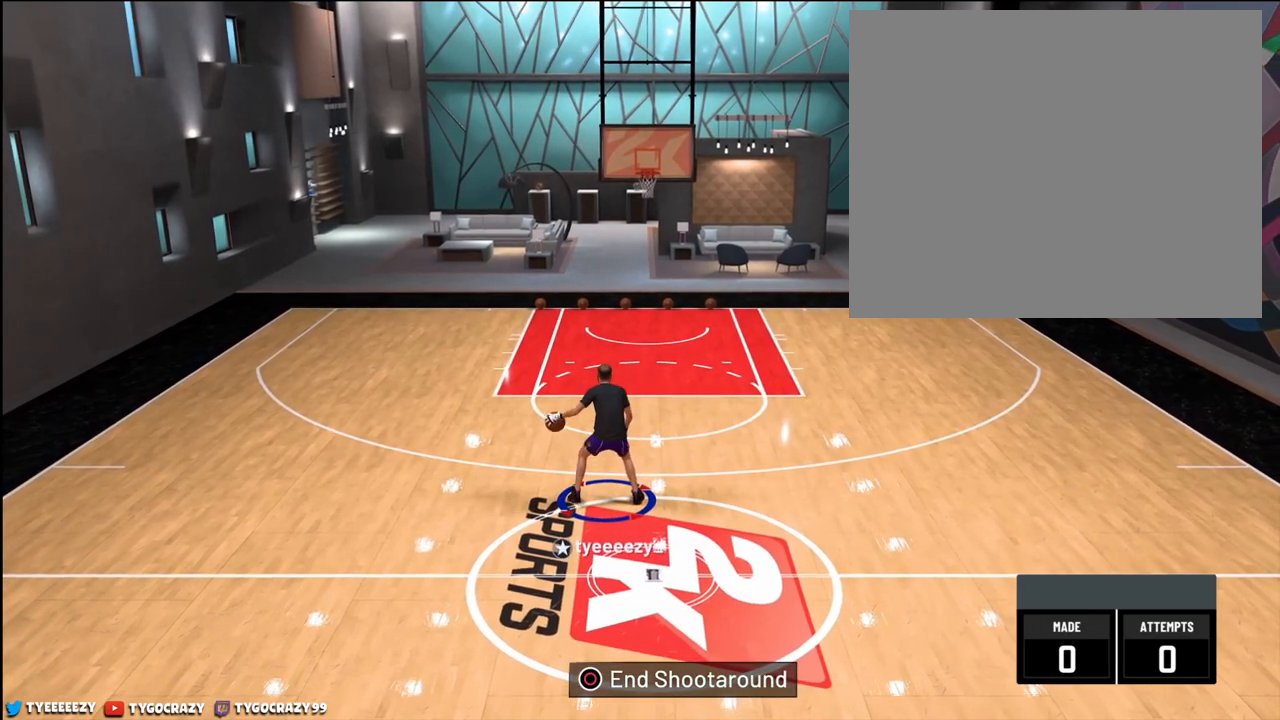
{"buttons": [], "left_stick": "left", "right_stick": "center", "events": [[150, "left_stick", "center"], [233, "right_stick", "left"], [250, "left_stick", "left"], [334, "right_stick", "center"]]}
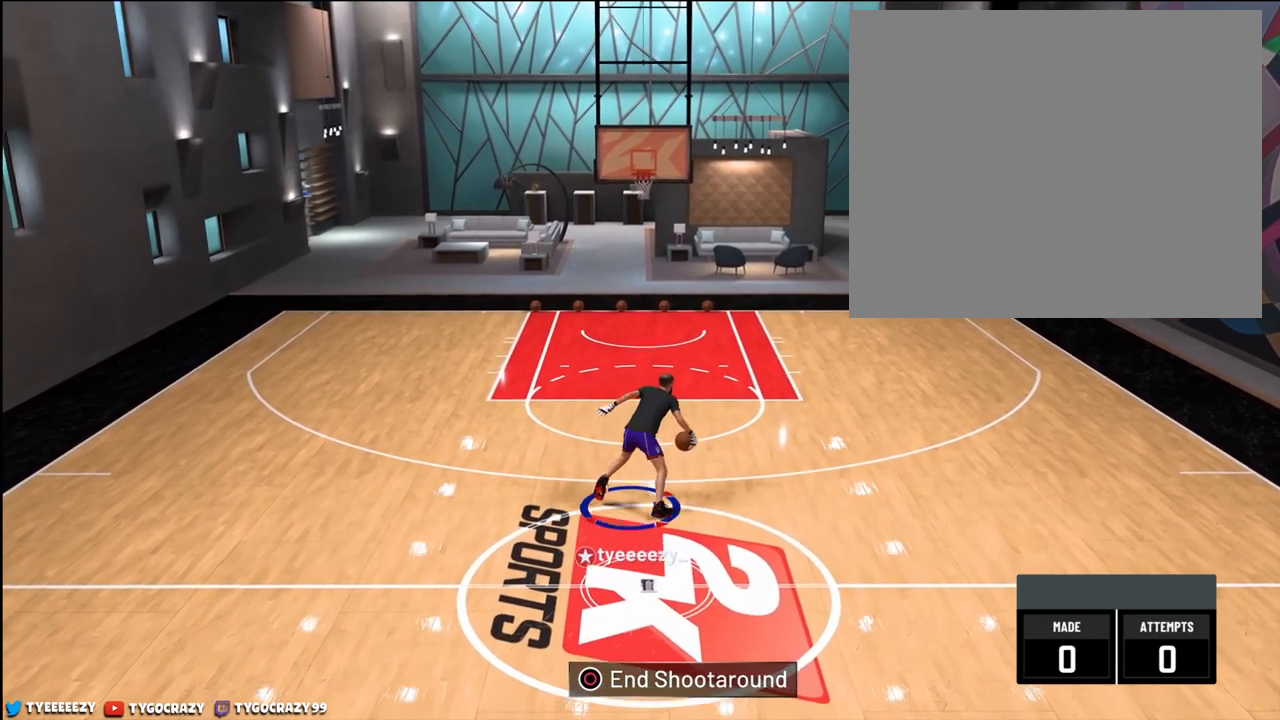
{"buttons": [], "left_stick": "center", "right_stick": "center", "events": [[100, "left_stick", "center"], [267, "right_stick", "right"], [334, "right_stick", "center"]]}
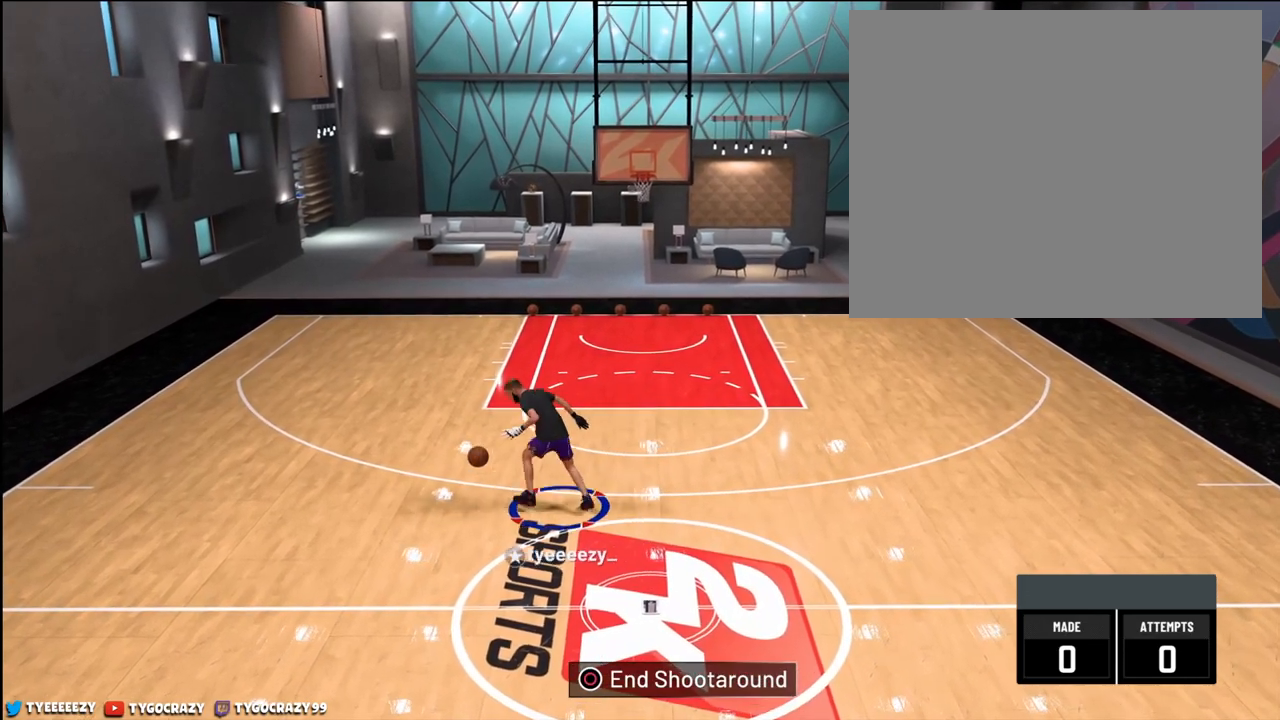
{"buttons": ["R2"], "left_stick": "center", "right_stick": "center", "events": [[250, "right_stick", "right"], [350, "right_stick", "center"], [484, "R2", "down"]]}
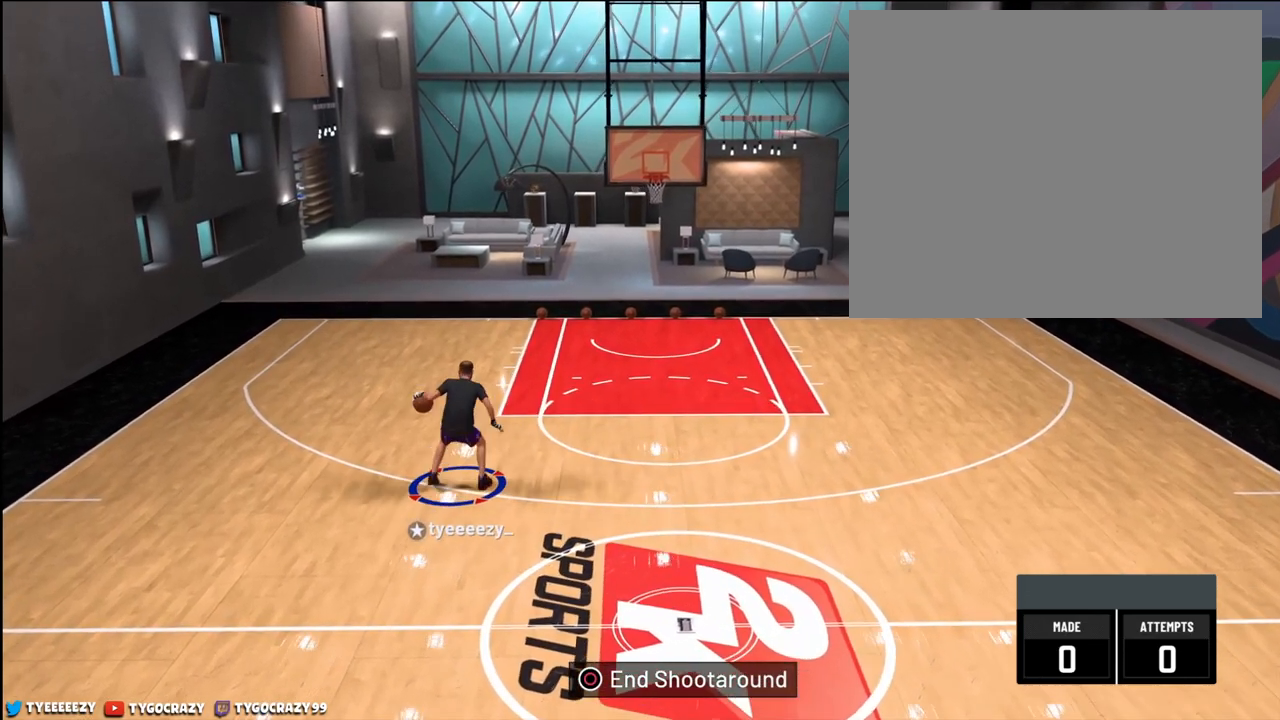
{"buttons": ["R2"], "left_stick": "down-right", "right_stick": "center", "events": [[67, "left_stick", "right"], [267, "left_stick", "down-right"]]}
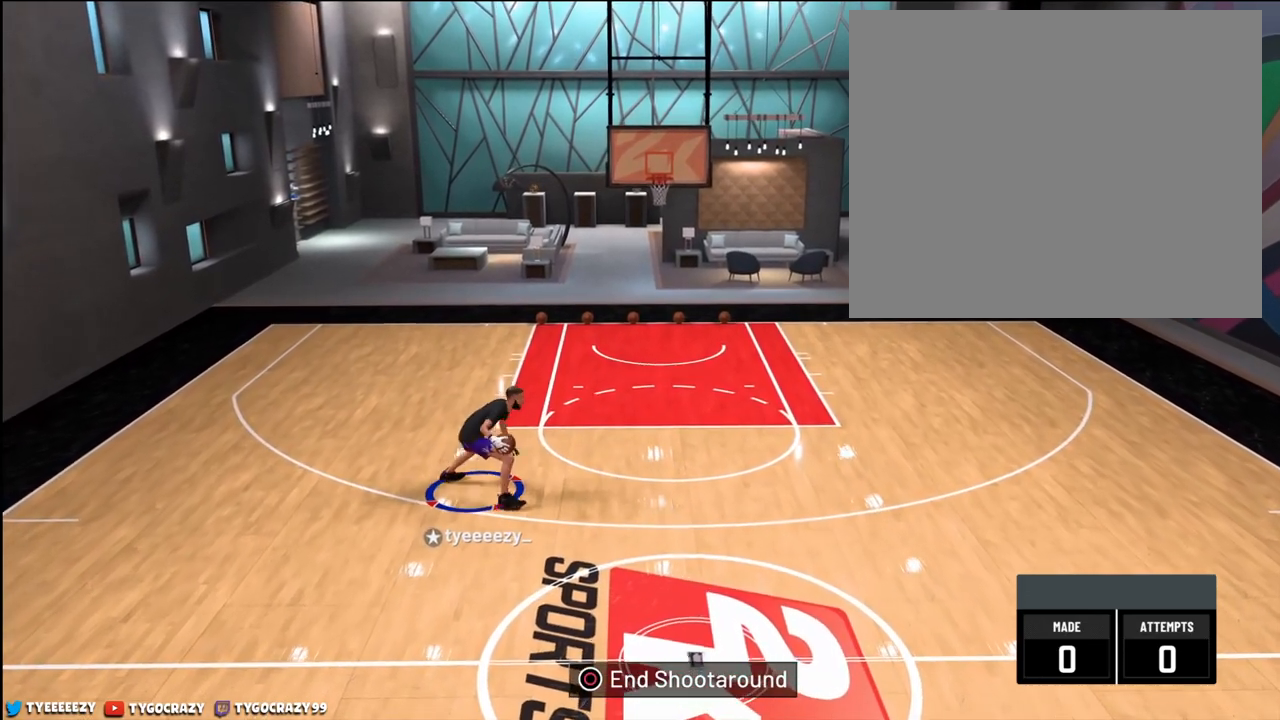
{"buttons": ["R2"], "left_stick": "center", "right_stick": "center", "events": [[267, "right_stick", "left"], [334, "left_stick", "center"], [350, "right_stick", "center"]]}